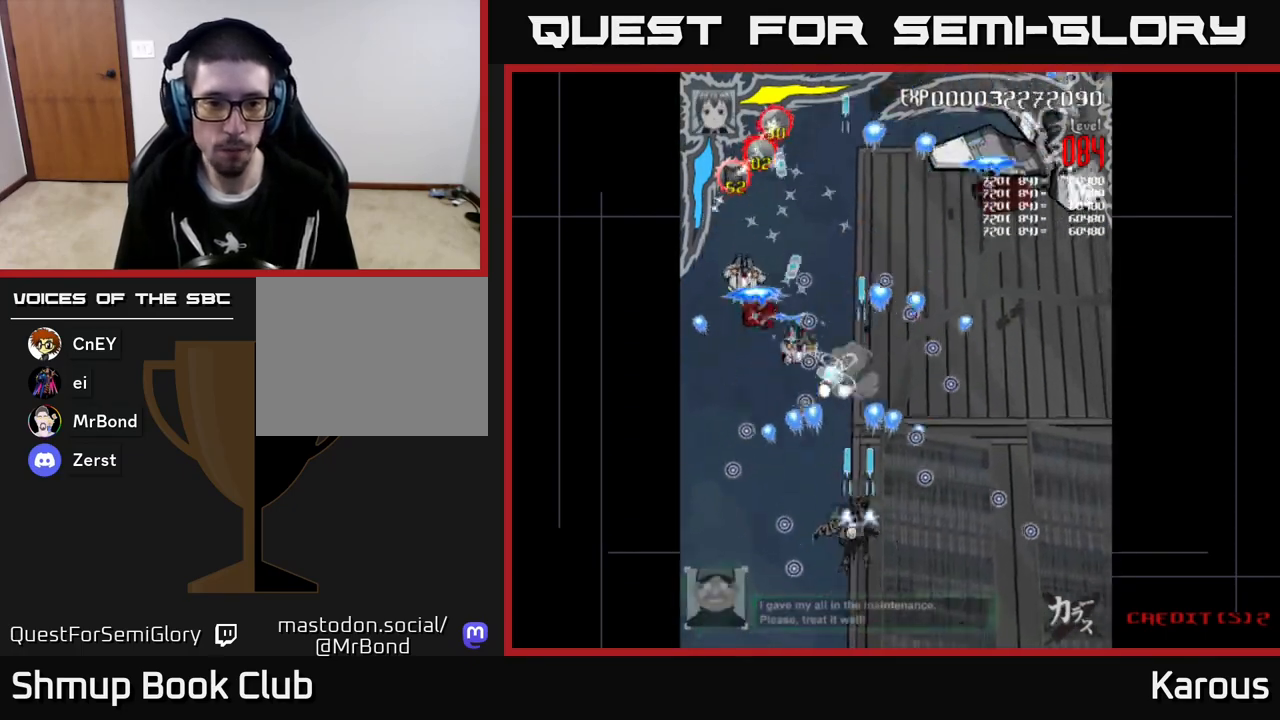
Gameplay with a controller (Xbox layout); each line is a JSON object with the inputs held at the frame after it. "events" lists button and stick changes between this image and that frame as [ms after this image, input, new state], when the widget could be followed in between. Not read: right_stick.
{"buttons": ["A", "X", "DPAD_DOWN", "DPAD_RIGHT"], "left_stick": "center", "events": [[50, "X", "down"], [133, "DPAD_LEFT", "up"], [167, "DPAD_UP", "up"], [167, "X", "up"], [233, "X", "down"], [367, "X", "up"], [383, "DPAD_DOWN", "down"], [450, "X", "down"], [483, "DPAD_RIGHT", "down"]]}
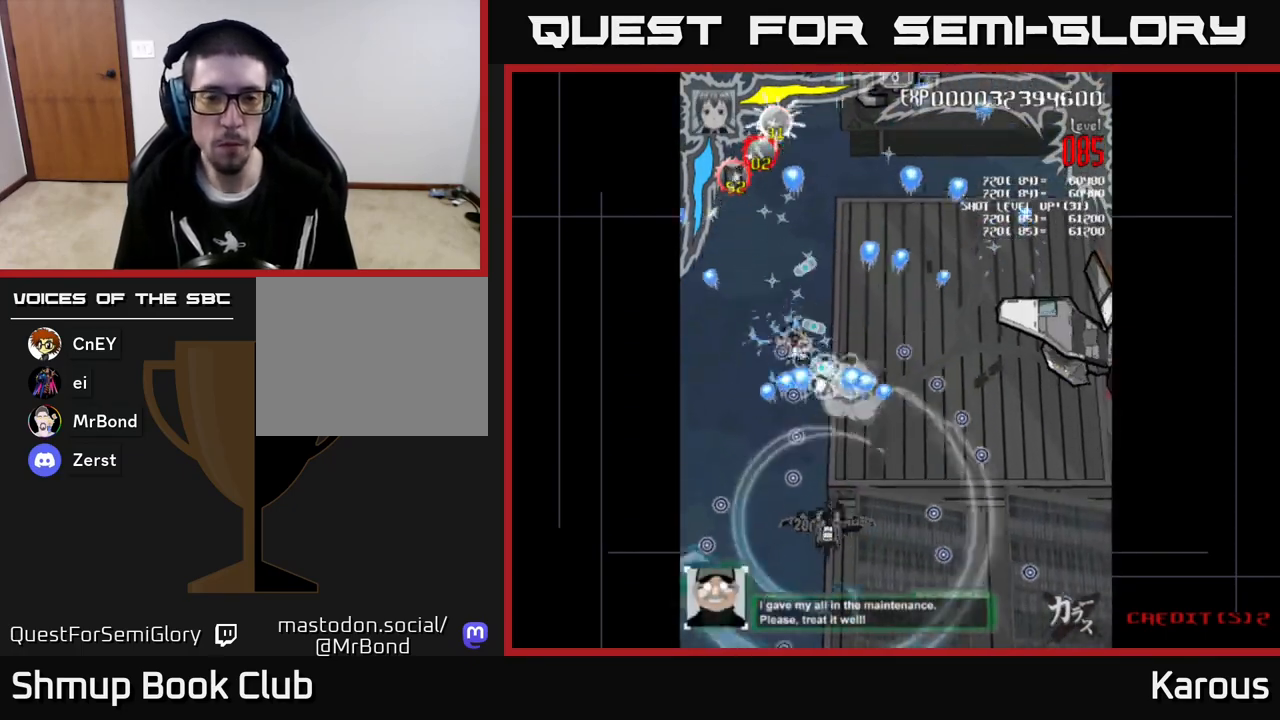
{"buttons": ["A", "DPAD_UP"], "left_stick": "center"}
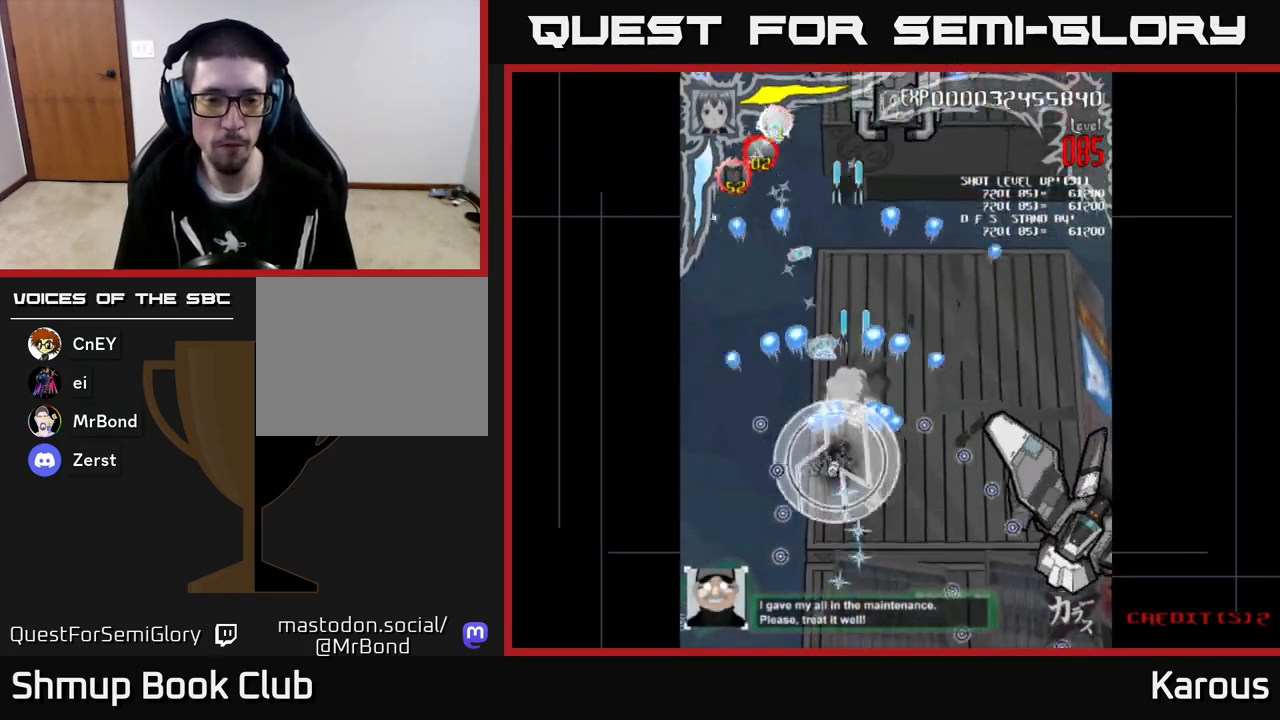
{"buttons": ["A", "DPAD_UP", "DPAD_RIGHT"], "left_stick": "center", "events": [[283, "DPAD_RIGHT", "down"]]}
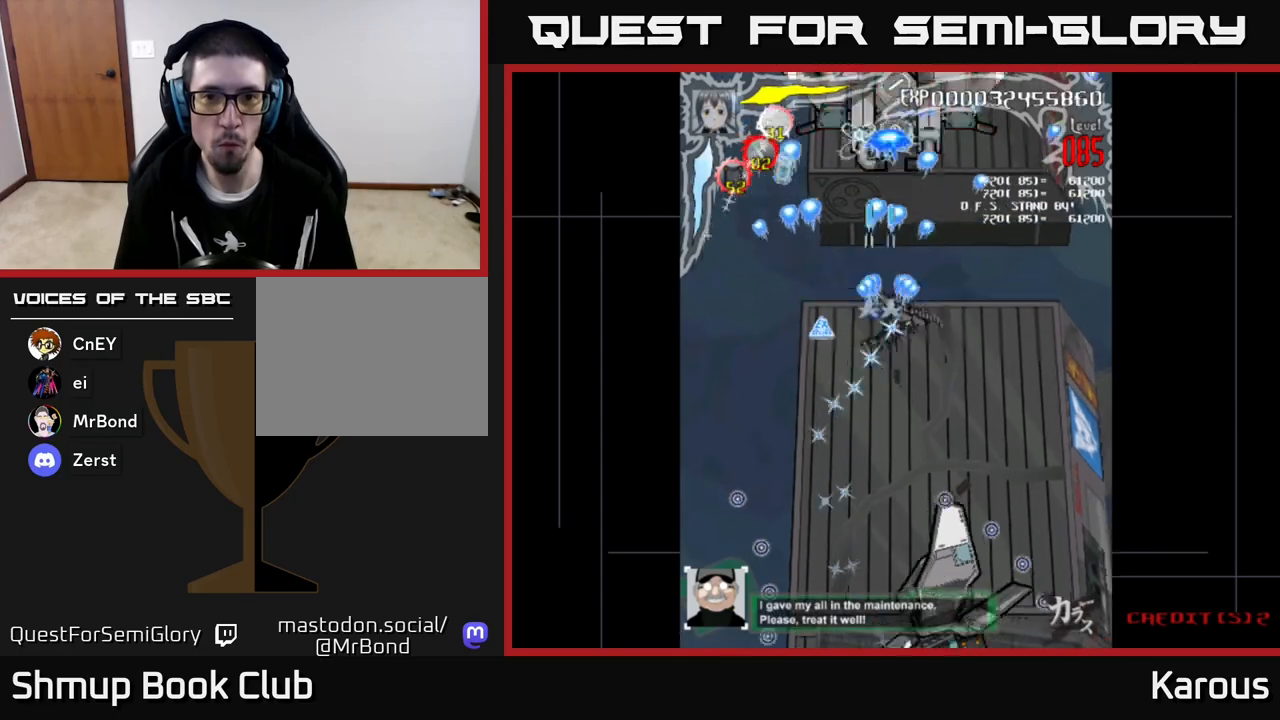
{"buttons": ["A", "DPAD_UP"], "left_stick": "center", "events": [[67, "DPAD_RIGHT", "up"], [150, "DPAD_LEFT", "down"], [250, "DPAD_LEFT", "up"], [300, "DPAD_RIGHT", "down"], [367, "DPAD_RIGHT", "up"]]}
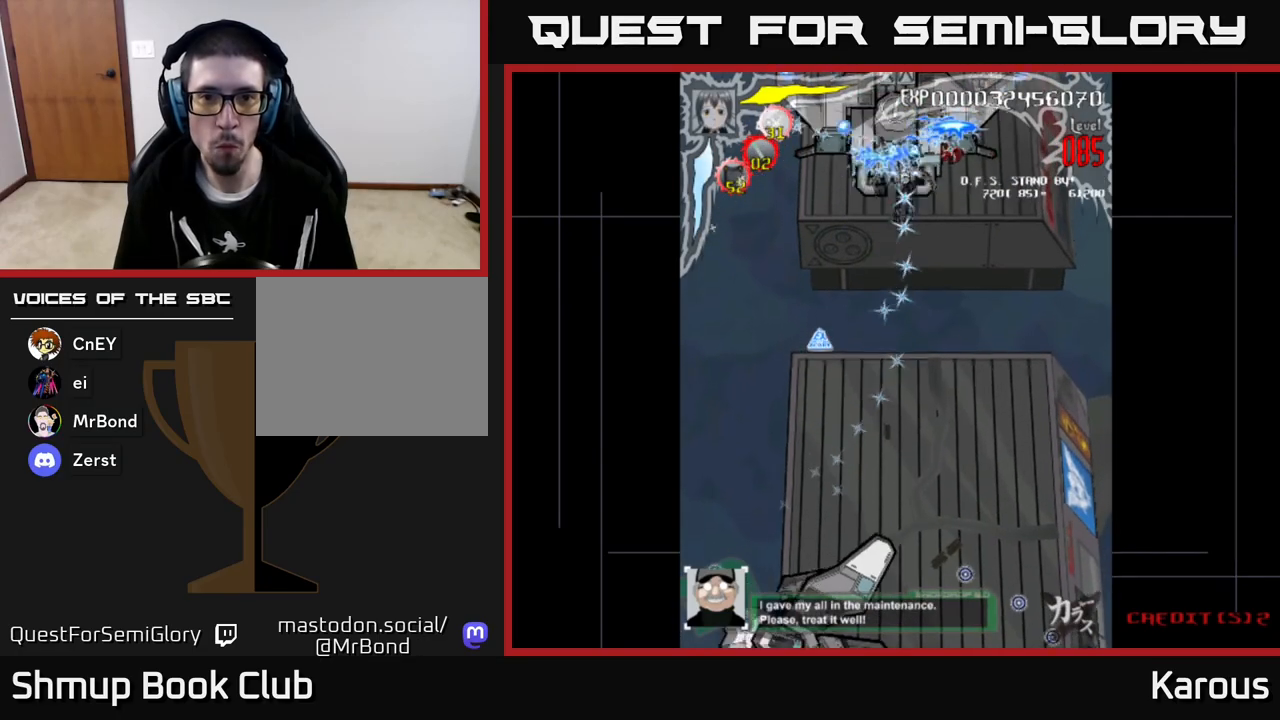
{"buttons": ["A", "X", "DPAD_DOWN", "DPAD_RIGHT"], "left_stick": "center", "events": [[17, "DPAD_UP", "up"], [283, "DPAD_DOWN", "down"], [433, "DPAD_RIGHT", "down"], [450, "X", "down"]]}
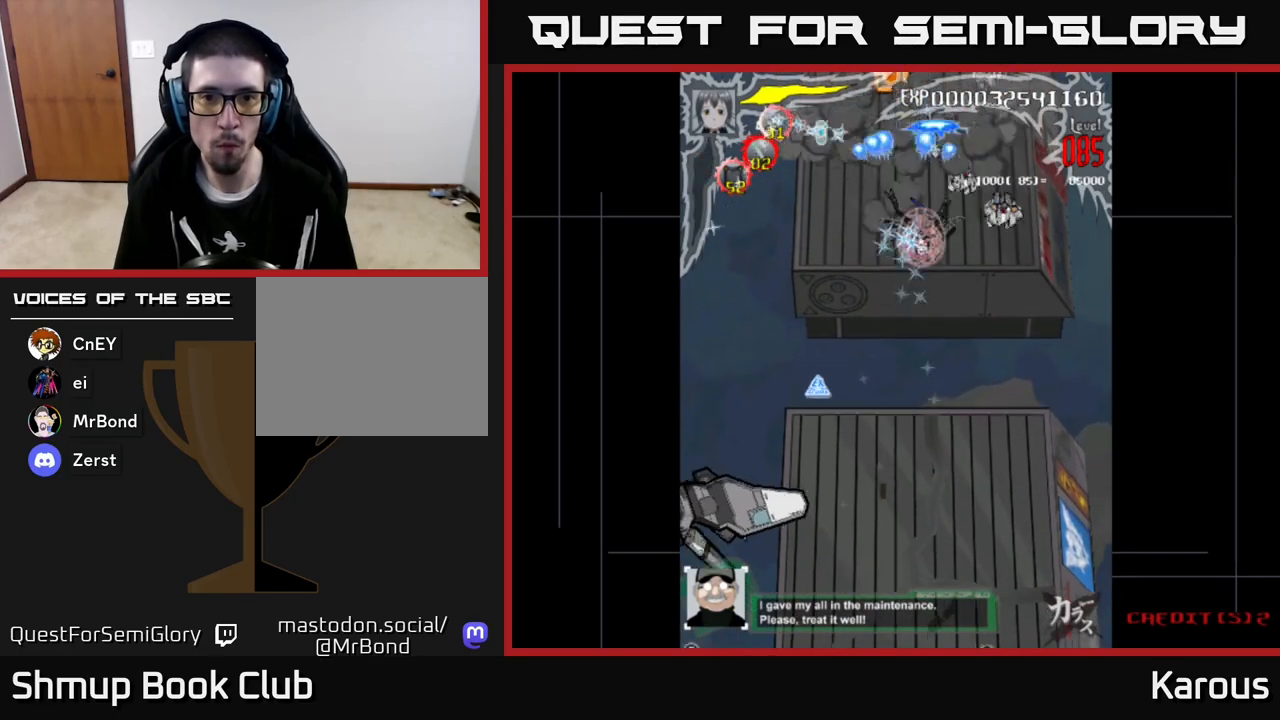
{"buttons": ["A", "DPAD_DOWN", "DPAD_RIGHT"], "left_stick": "center", "events": [[67, "X", "up"], [100, "DPAD_RIGHT", "up"], [133, "DPAD_LEFT", "down"], [183, "DPAD_LEFT", "up"], [217, "DPAD_RIGHT", "down"], [250, "DPAD_DOWN", "up"], [333, "DPAD_DOWN", "down"]]}
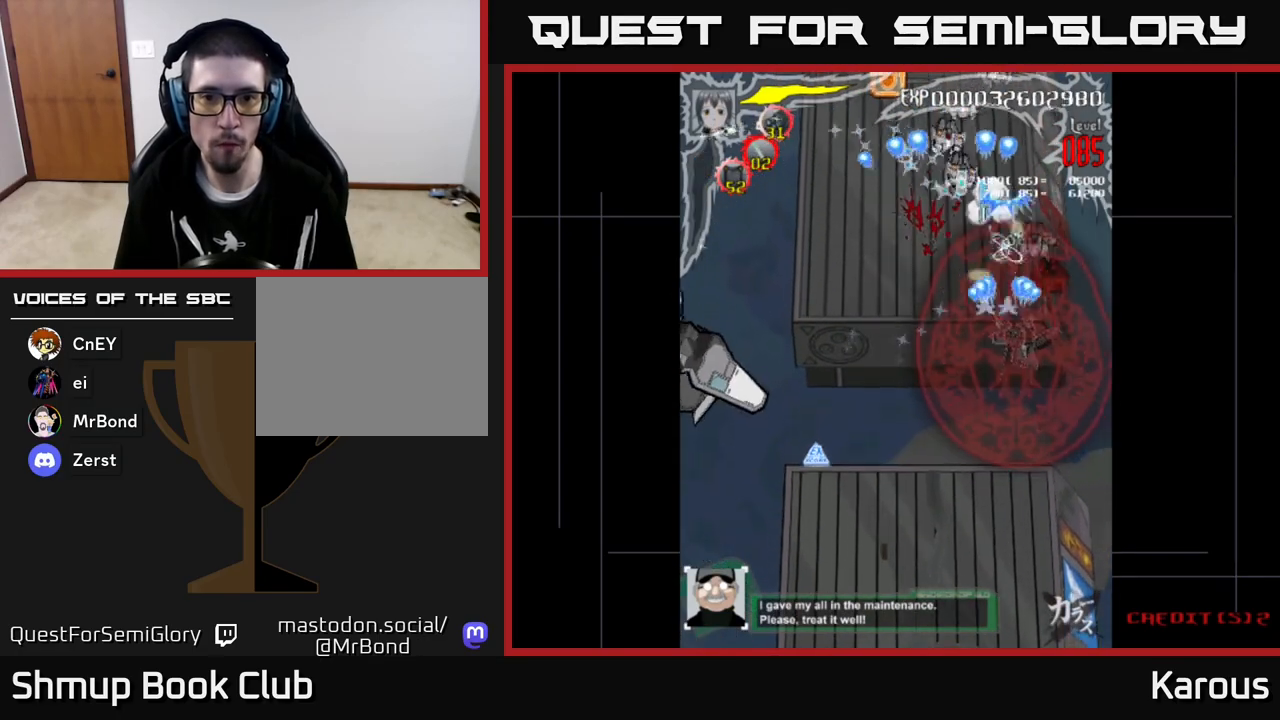
{"buttons": ["A", "DPAD_DOWN"], "left_stick": "center"}
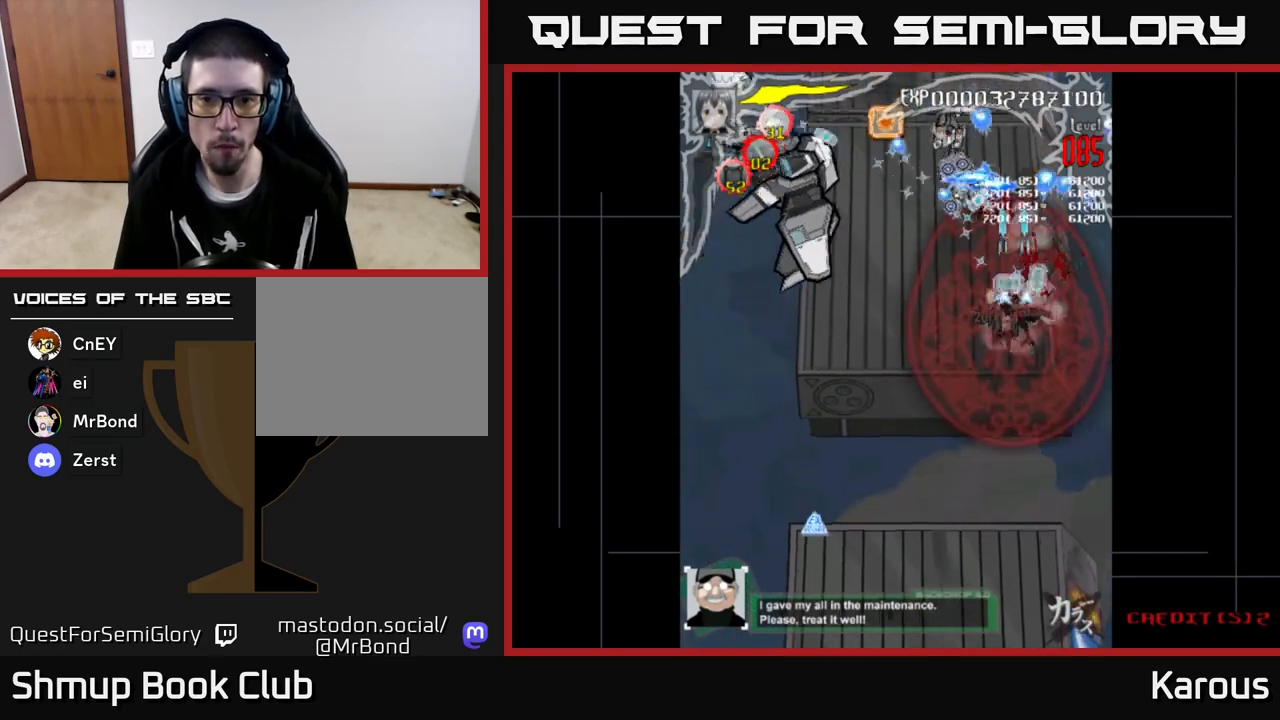
{"buttons": ["A", "DPAD_UP"], "left_stick": "center", "events": [[300, "DPAD_DOWN", "up"], [317, "DPAD_UP", "down"]]}
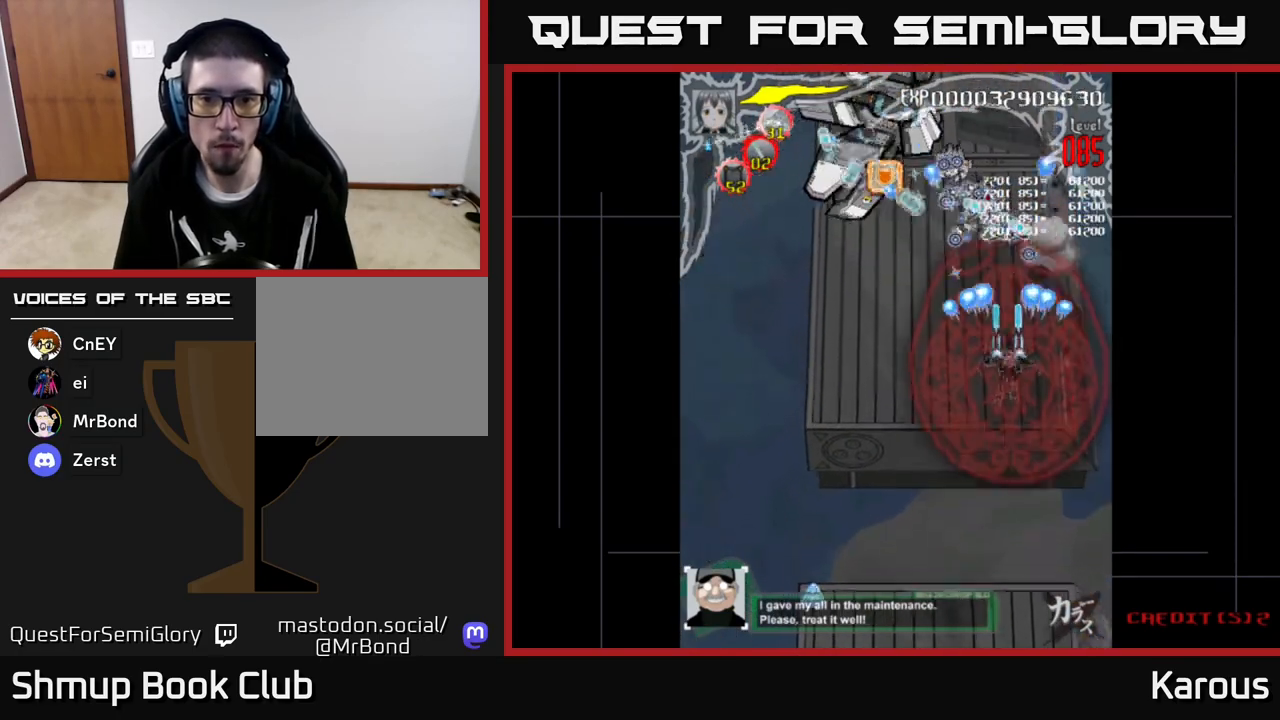
{"buttons": ["A", "DPAD_UP", "DPAD_LEFT"], "left_stick": "center", "events": [[150, "DPAD_UP", "up"], [167, "DPAD_DOWN", "down"], [183, "DPAD_LEFT", "down"], [233, "DPAD_LEFT", "up"], [317, "DPAD_RIGHT", "down"], [350, "DPAD_DOWN", "up"], [400, "DPAD_RIGHT", "up"], [400, "DPAD_UP", "down"], [483, "DPAD_LEFT", "down"]]}
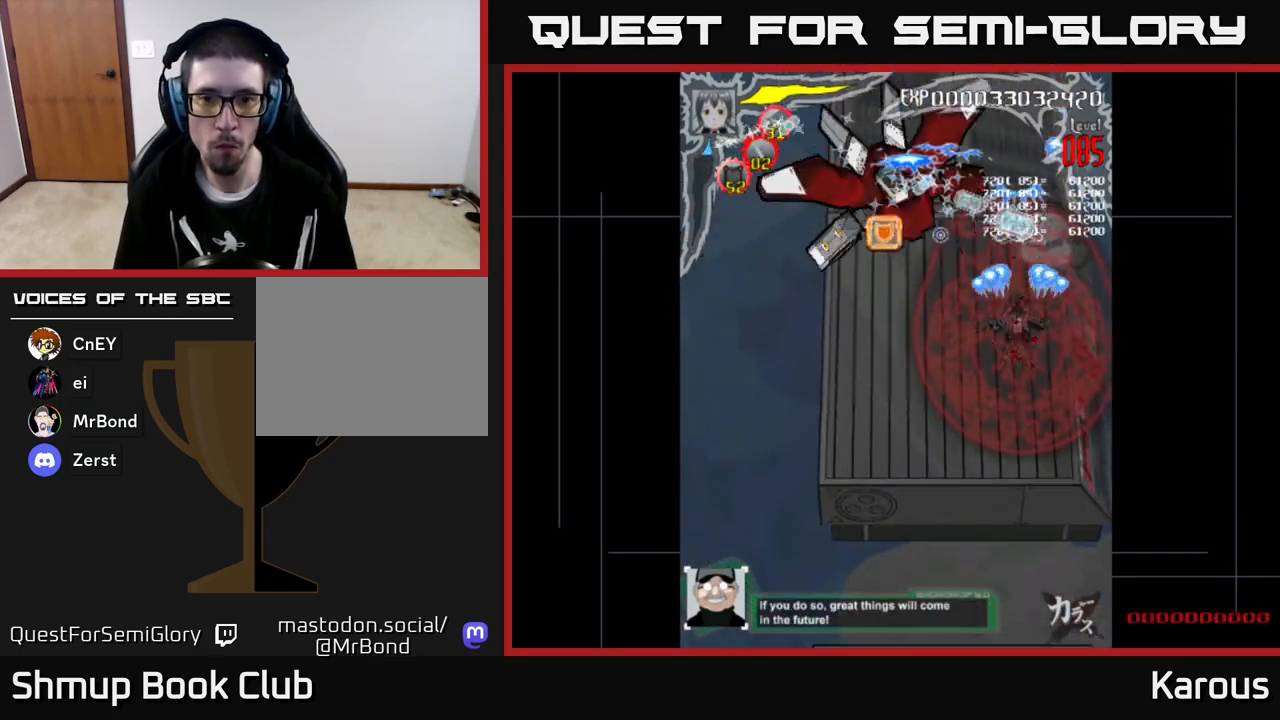
{"buttons": ["A", "DPAD_DOWN"], "left_stick": "center"}
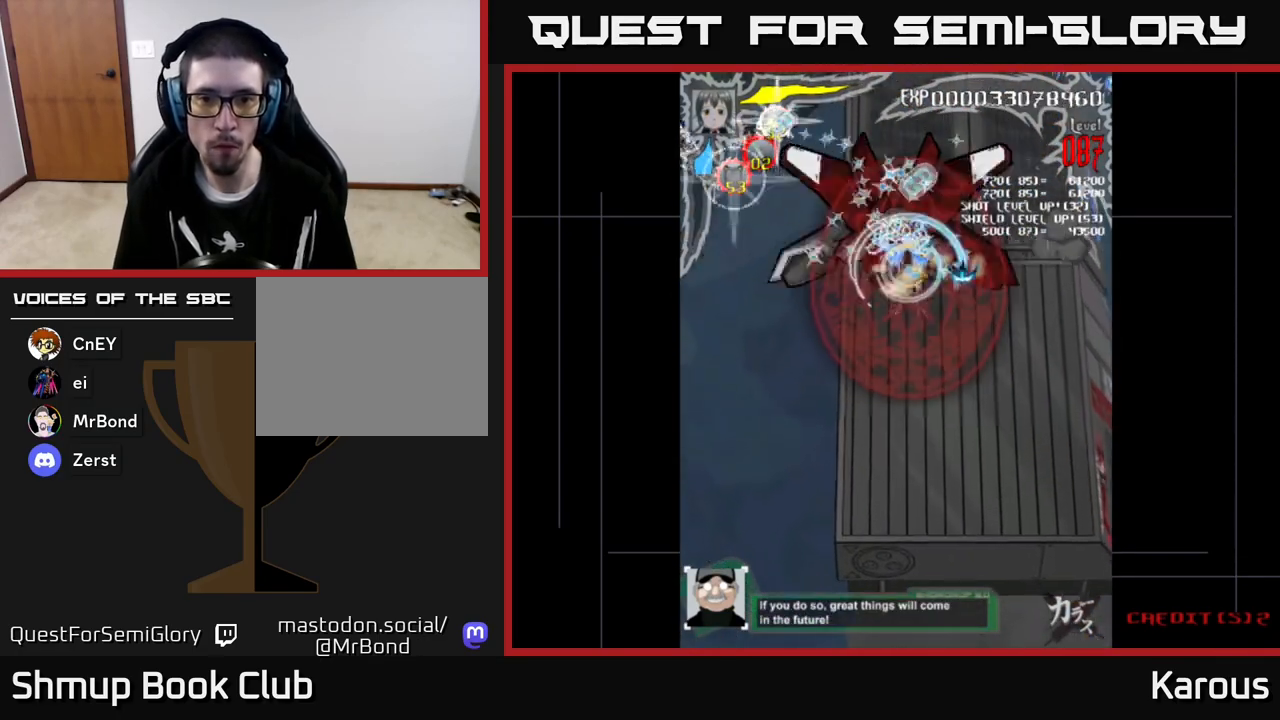
{"buttons": ["A", "DPAD_DOWN", "DPAD_RIGHT"], "left_stick": "center", "events": [[33, "DPAD_LEFT", "down"], [50, "DPAD_DOWN", "up"], [117, "DPAD_UP", "down"], [150, "DPAD_LEFT", "up"], [183, "DPAD_RIGHT", "down"], [200, "DPAD_UP", "up"], [233, "DPAD_RIGHT", "up"], [400, "DPAD_DOWN", "down"], [400, "DPAD_RIGHT", "down"]]}
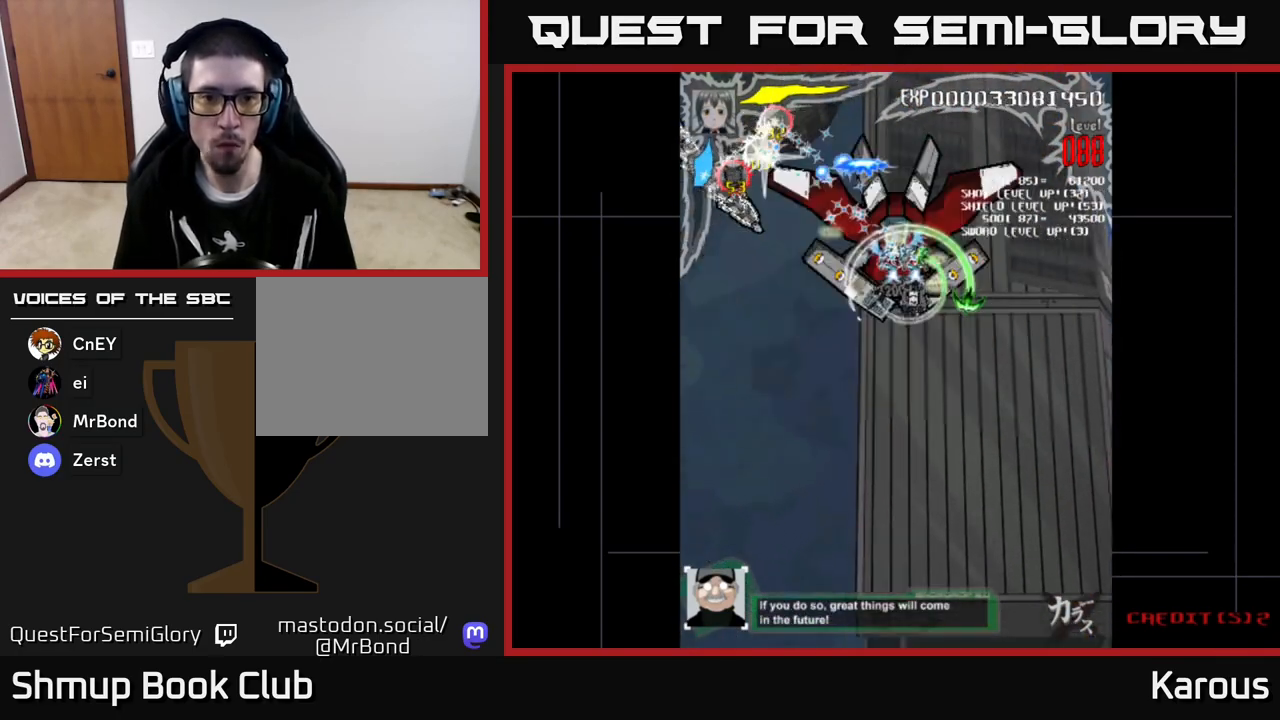
{"buttons": ["A", "DPAD_UP", "DPAD_LEFT"], "left_stick": "center", "events": [[17, "DPAD_RIGHT", "up"], [50, "DPAD_DOWN", "up"], [183, "DPAD_LEFT", "down"], [200, "DPAD_DOWN", "down"], [400, "DPAD_DOWN", "up"], [483, "DPAD_UP", "down"]]}
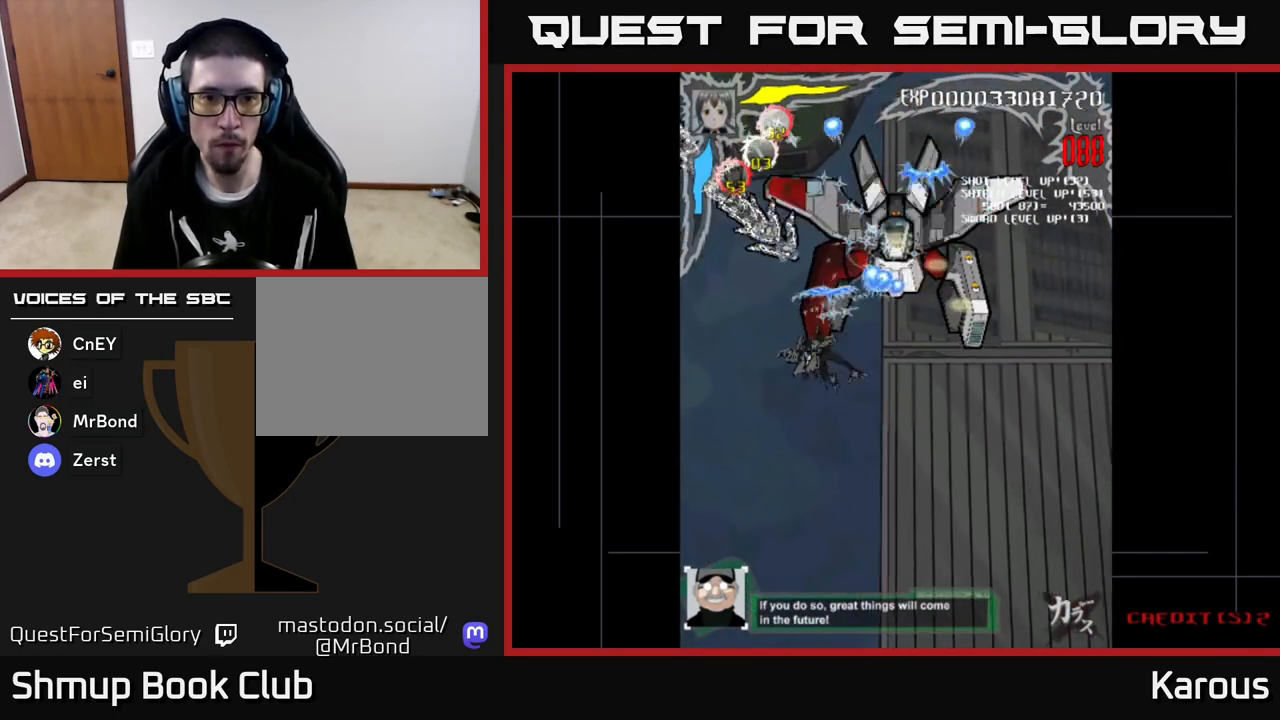
{"buttons": ["A", "DPAD_UP", "DPAD_LEFT"], "left_stick": "center", "events": [[217, "DPAD_LEFT", "up"], [283, "DPAD_LEFT", "down"]]}
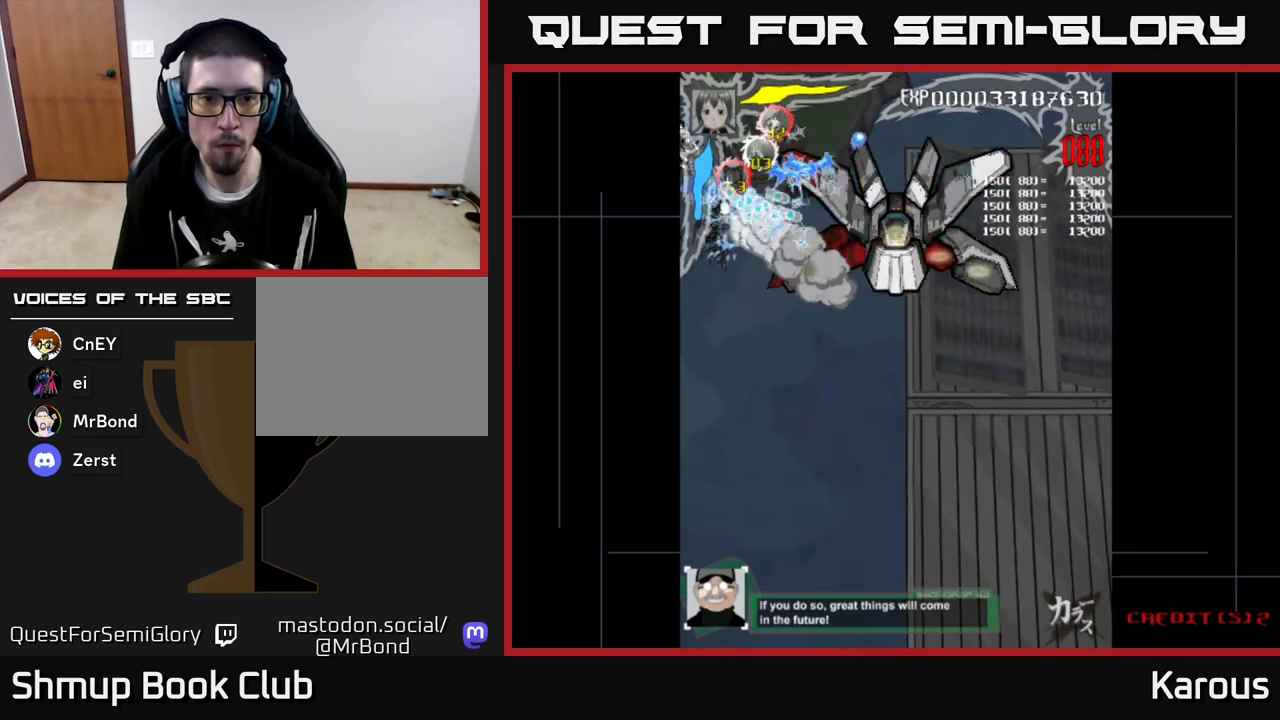
{"buttons": ["A", "DPAD_DOWN"], "left_stick": "center", "events": [[267, "DPAD_UP", "up"], [283, "DPAD_LEFT", "up"], [383, "DPAD_DOWN", "down"]]}
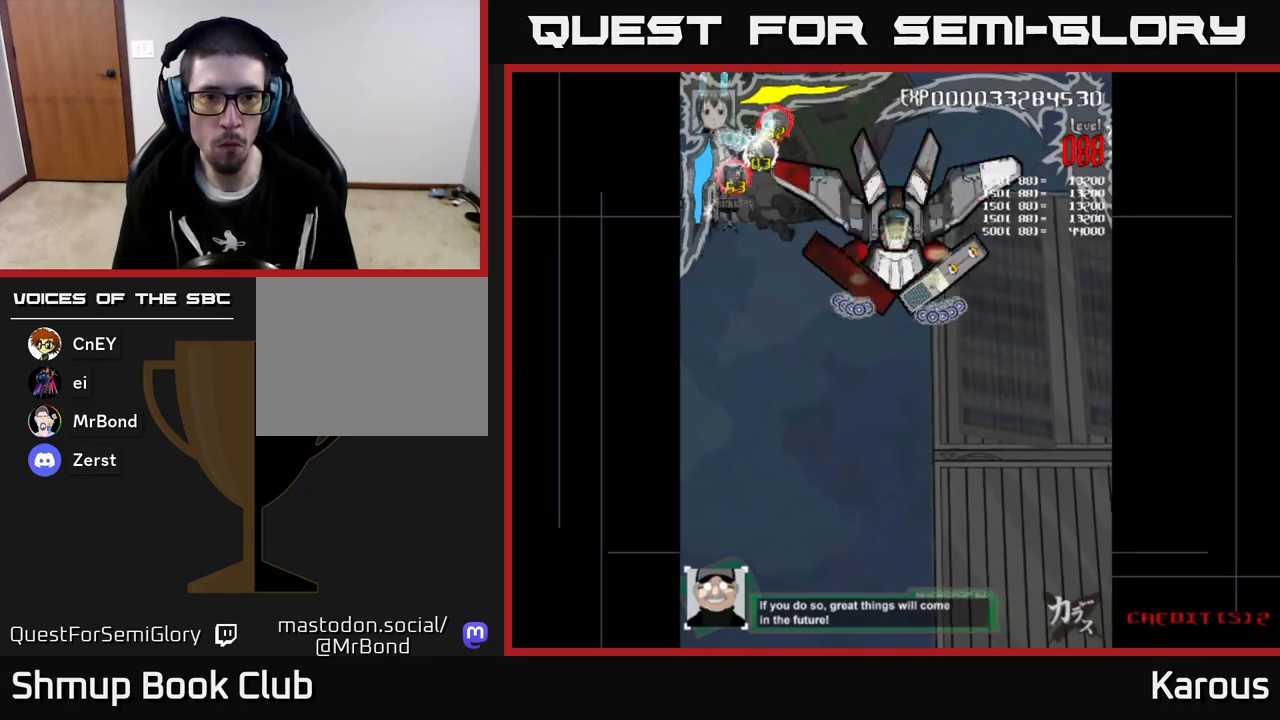
{"buttons": ["A", "DPAD_DOWN", "DPAD_RIGHT"], "left_stick": "center", "events": [[400, "DPAD_RIGHT", "down"]]}
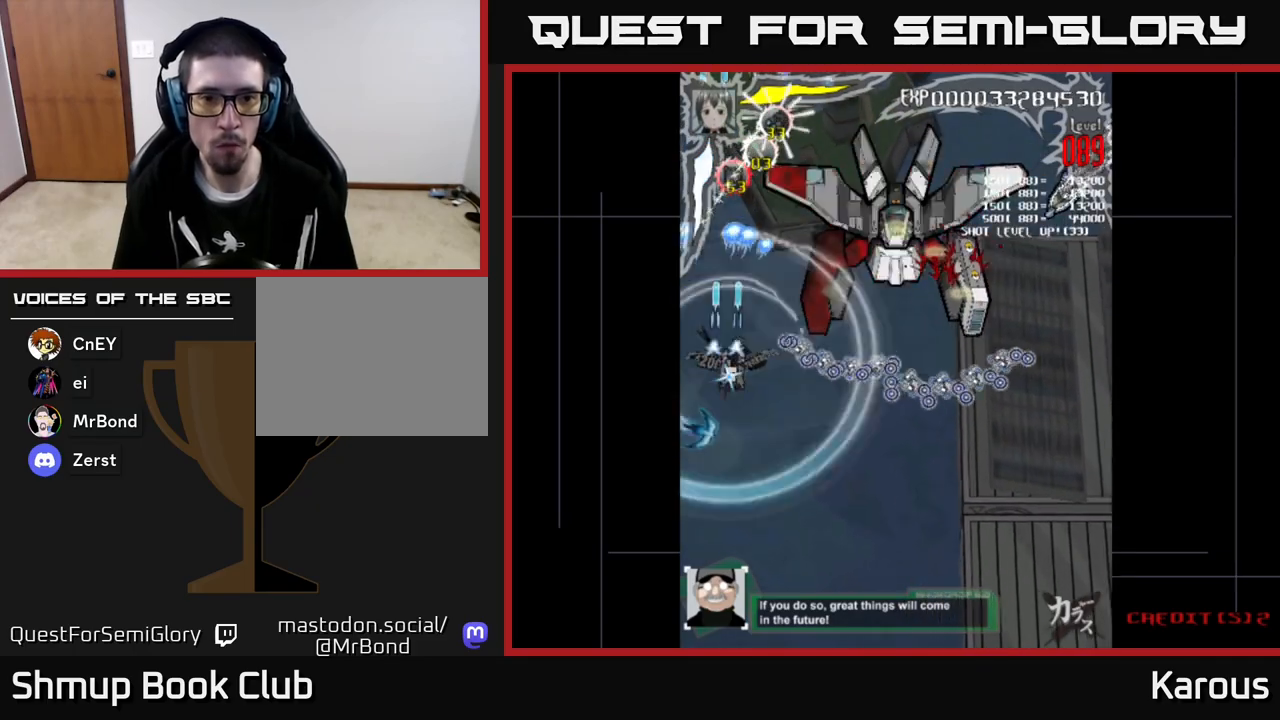
{"buttons": ["A", "DPAD_UP", "DPAD_RIGHT"], "left_stick": "center", "events": [[133, "X", "down"], [267, "X", "up"], [300, "DPAD_DOWN", "up"], [417, "DPAD_UP", "down"]]}
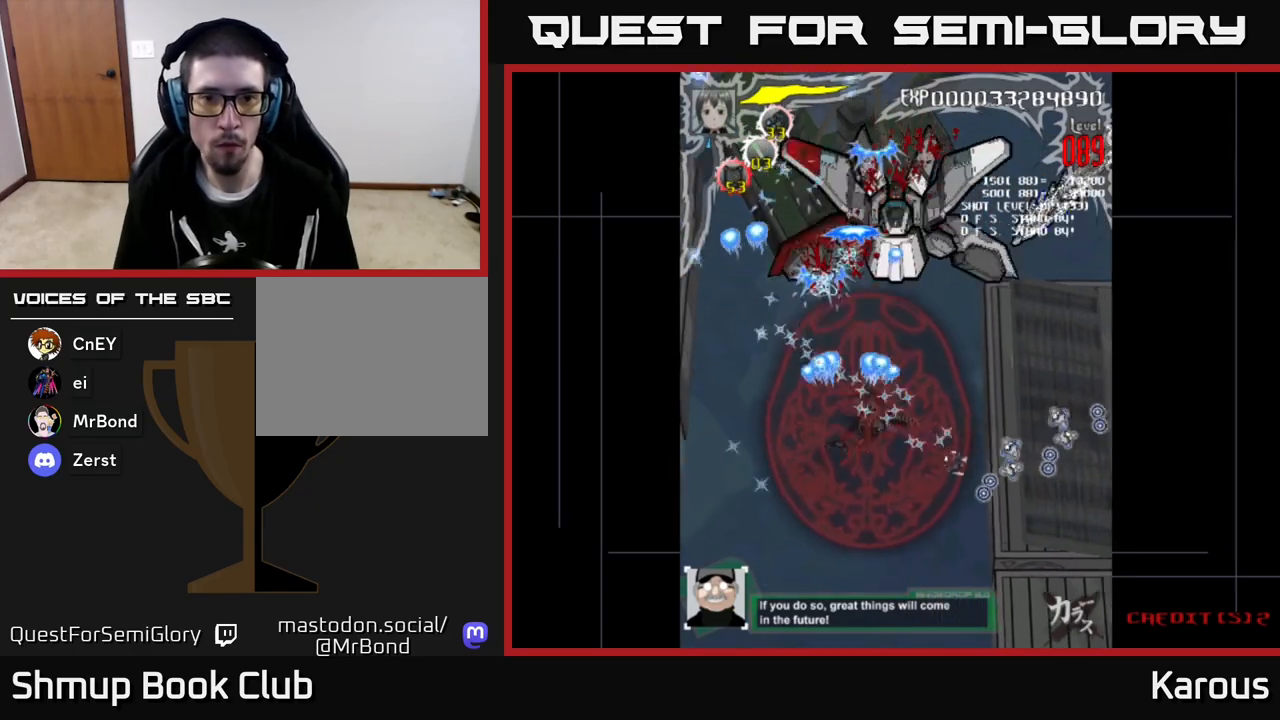
{"buttons": ["A", "DPAD_RIGHT"], "left_stick": "center", "events": [[383, "DPAD_UP", "up"]]}
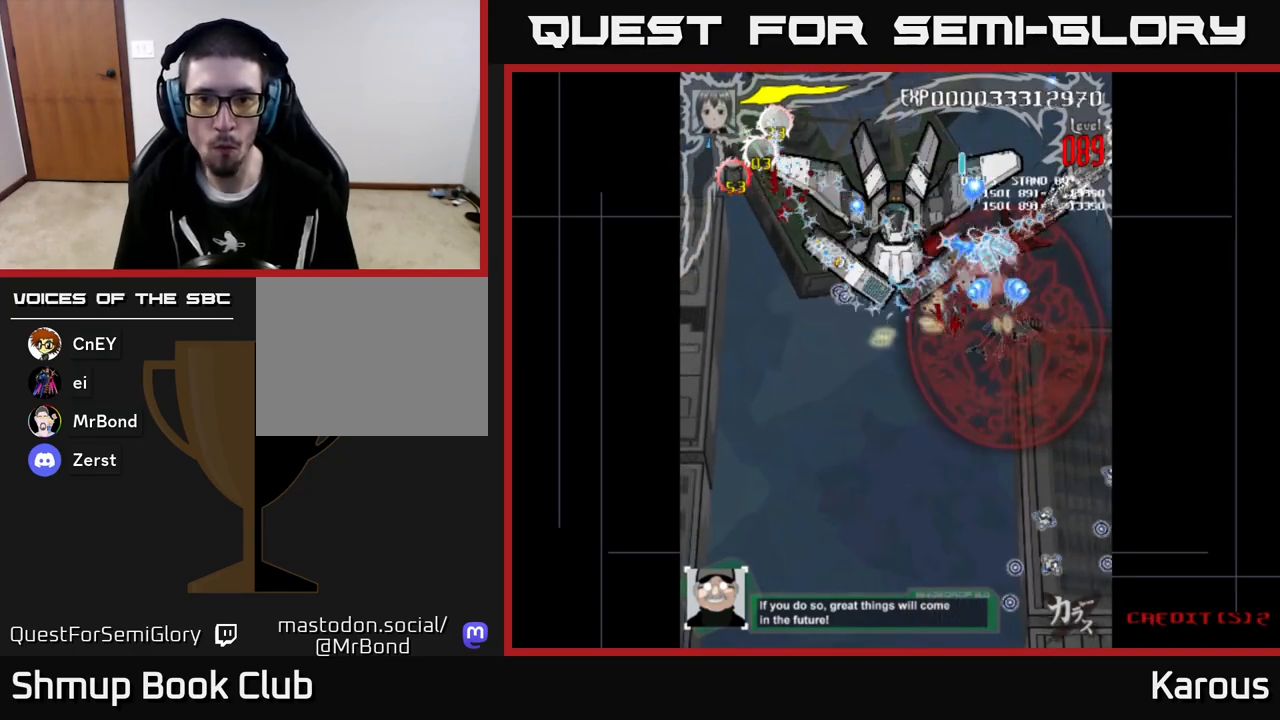
{"buttons": ["A", "DPAD_UP", "DPAD_RIGHT"], "left_stick": "center", "events": [[50, "DPAD_UP", "down"]]}
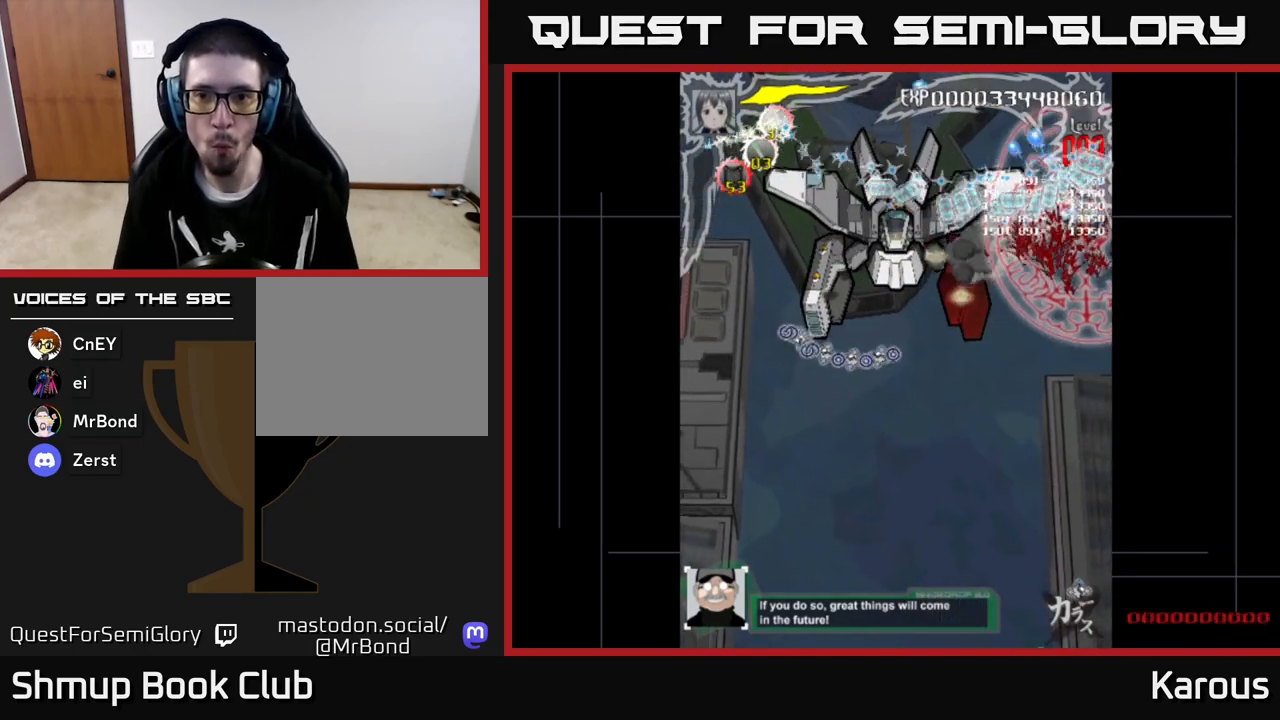
{"buttons": ["A", "DPAD_DOWN", "DPAD_LEFT"], "left_stick": "center", "events": [[33, "DPAD_UP", "up"], [167, "DPAD_DOWN", "down"], [217, "DPAD_RIGHT", "up"], [250, "DPAD_LEFT", "down"]]}
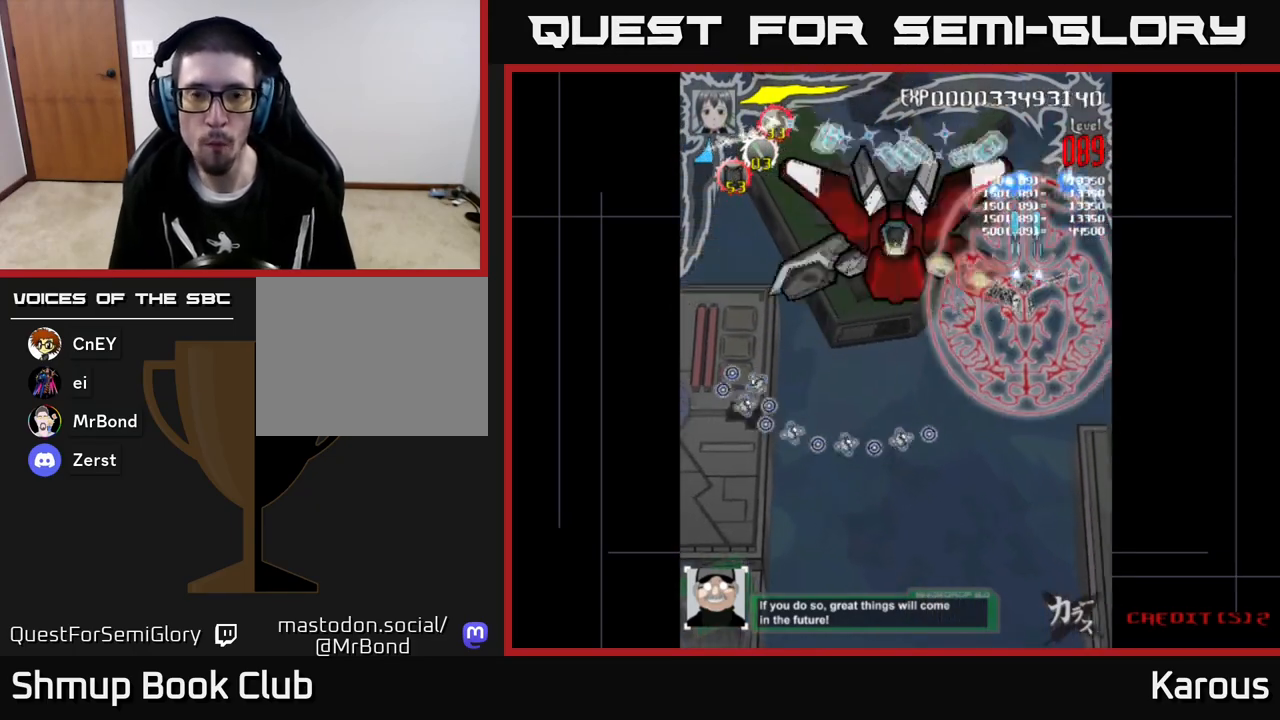
{"buttons": ["A", "DPAD_LEFT"], "left_stick": "center", "events": [[17, "DPAD_DOWN", "up"]]}
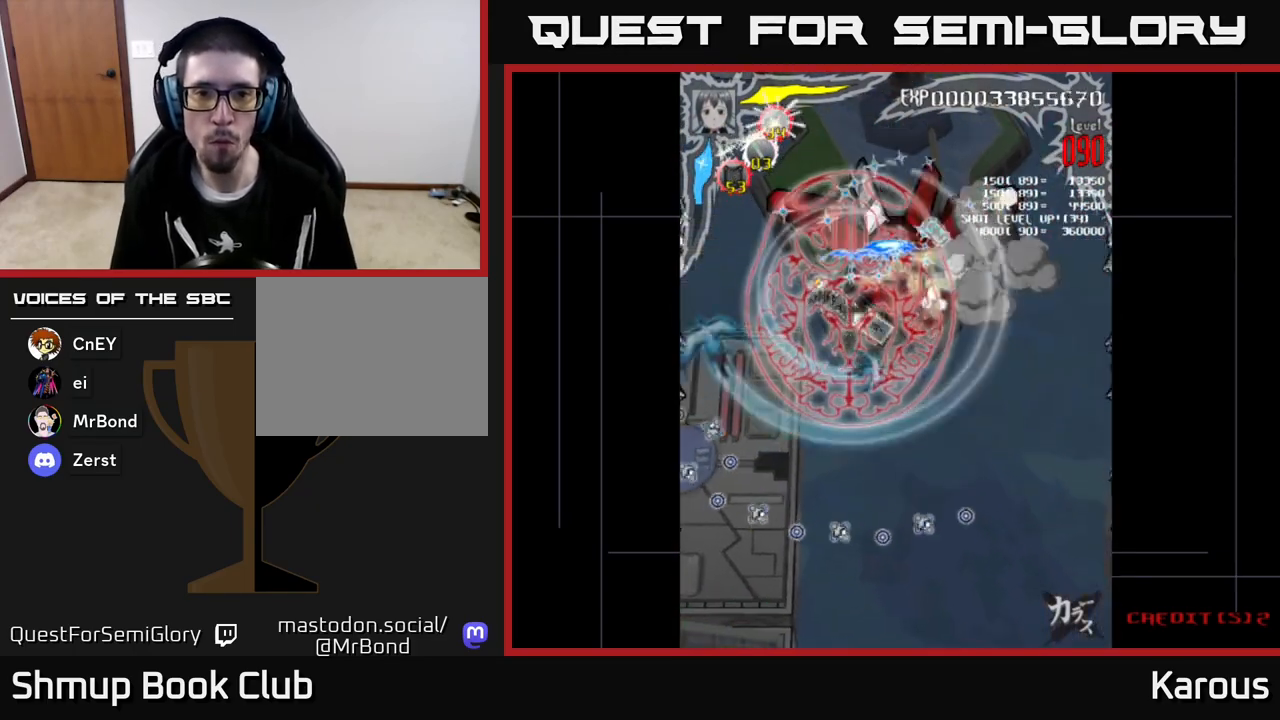
{"buttons": ["A", "DPAD_RIGHT"], "left_stick": "center", "events": [[17, "DPAD_DOWN", "down"], [17, "DPAD_LEFT", "up"], [50, "DPAD_RIGHT", "down"], [167, "DPAD_DOWN", "up"]]}
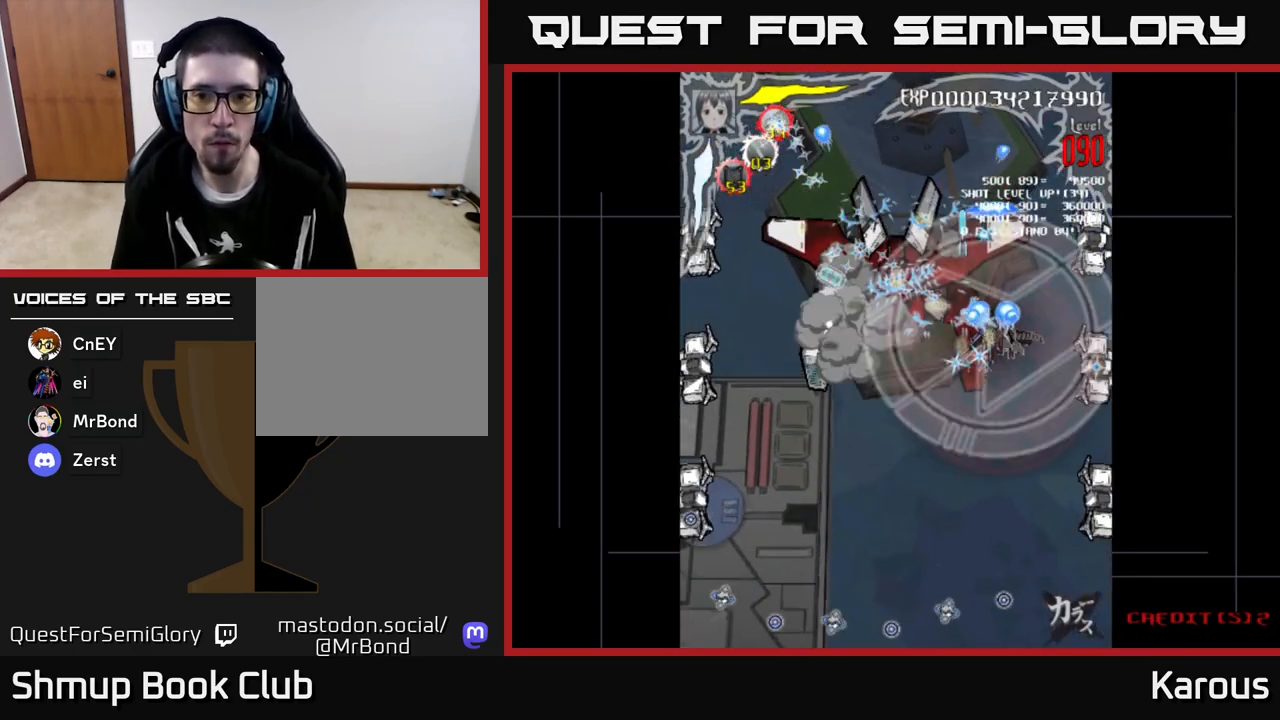
{"buttons": ["A", "DPAD_DOWN"], "left_stick": "center", "events": [[217, "DPAD_DOWN", "down"], [250, "DPAD_RIGHT", "up"]]}
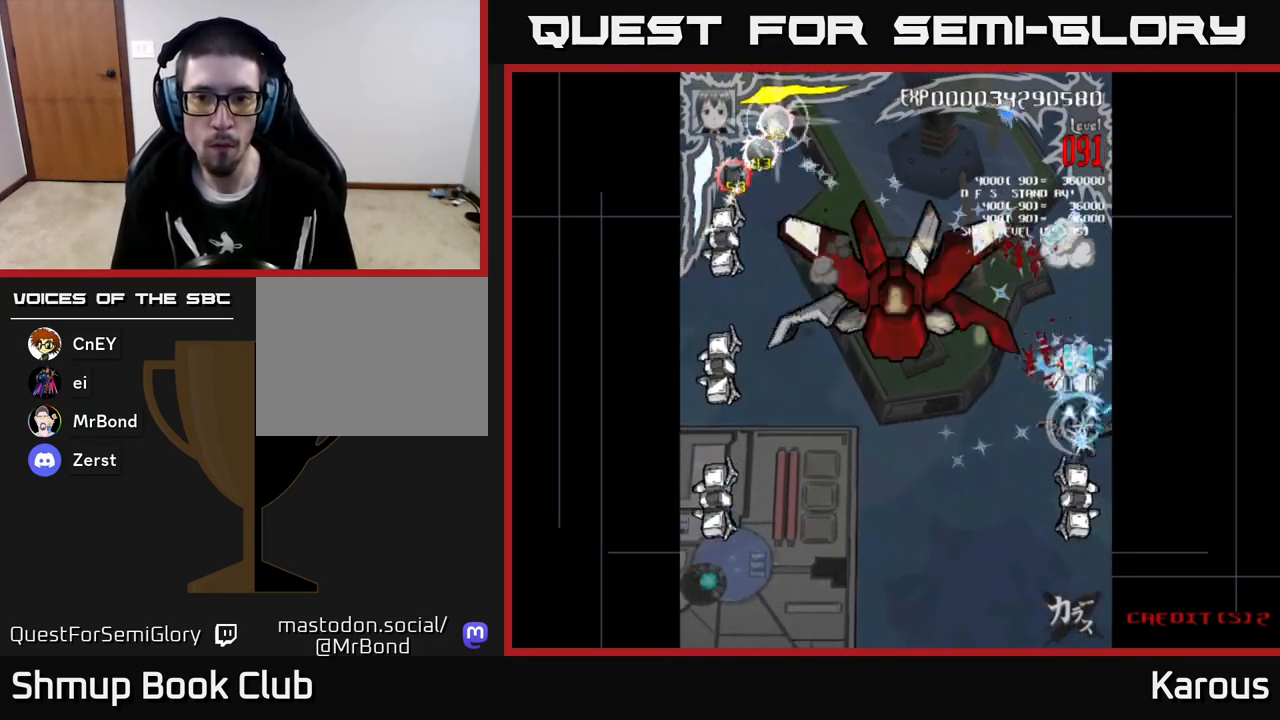
{"buttons": ["A", "DPAD_LEFT"], "left_stick": "center", "events": [[250, "DPAD_LEFT", "down"], [367, "DPAD_DOWN", "up"]]}
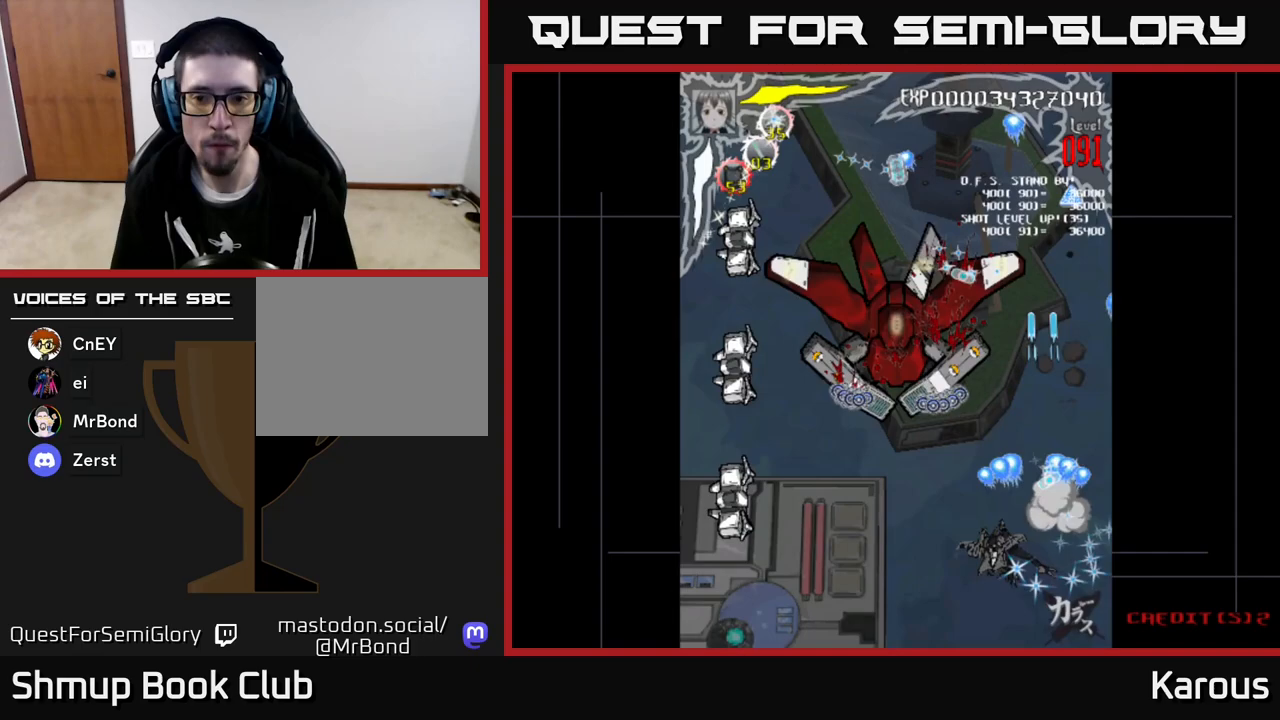
{"buttons": ["A", "DPAD_LEFT"], "left_stick": "center", "events": []}
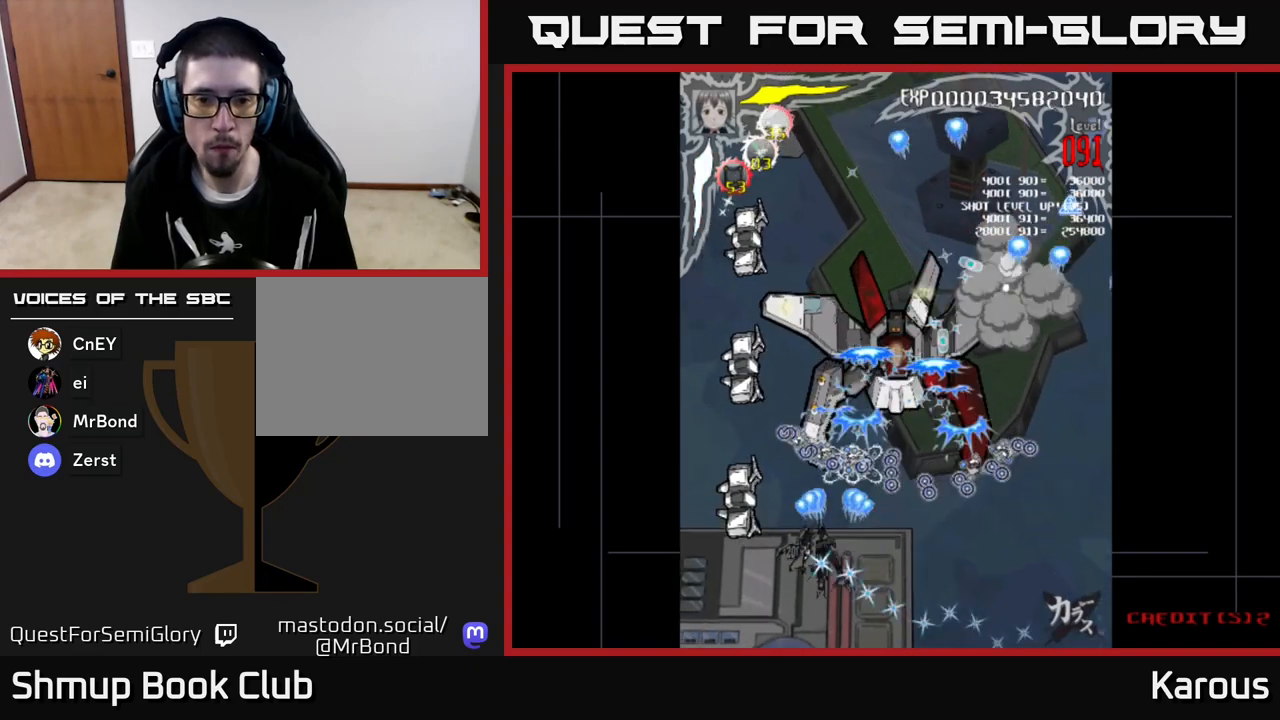
{"buttons": ["A", "DPAD_DOWN"], "left_stick": "center", "events": [[217, "DPAD_DOWN", "down"], [217, "DPAD_LEFT", "up"], [283, "DPAD_DOWN", "up"], [500, "DPAD_DOWN", "down"]]}
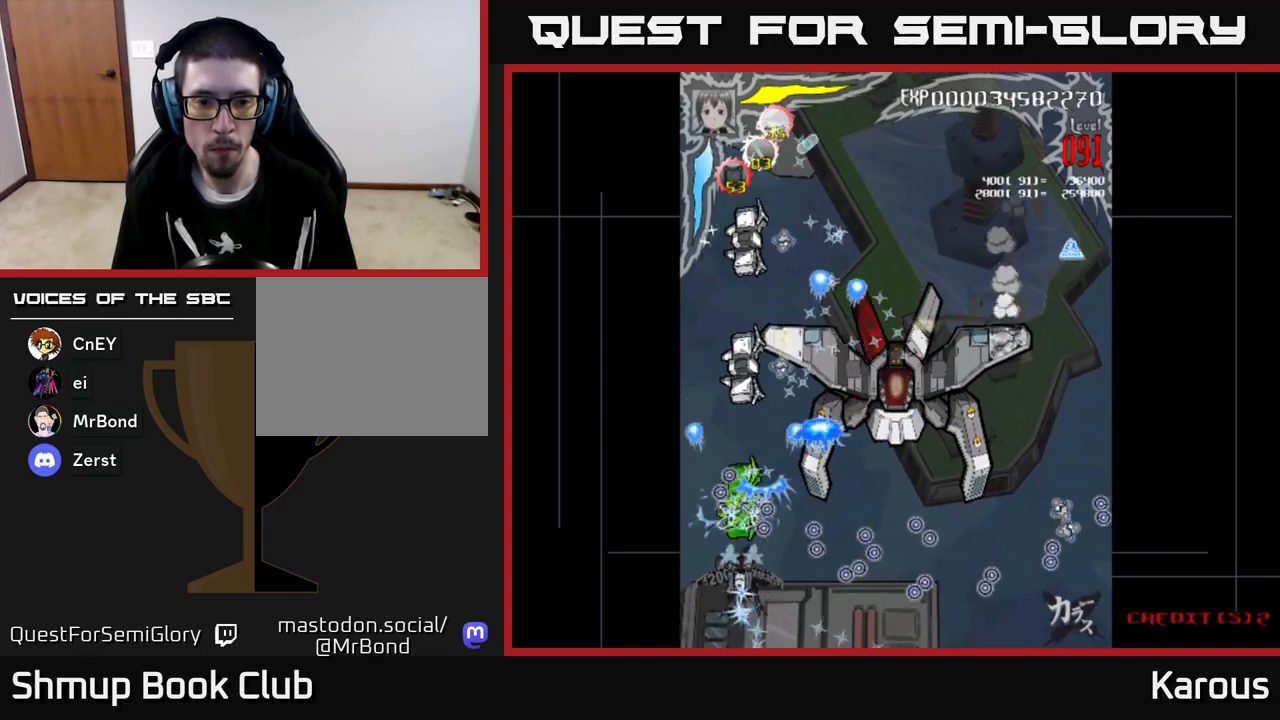
{"buttons": ["DPAD_UP"], "left_stick": "center", "events": [[133, "DPAD_DOWN", "up"], [283, "DPAD_RIGHT", "down"], [367, "DPAD_RIGHT", "up"], [367, "DPAD_UP", "down"], [400, "A", "up"]]}
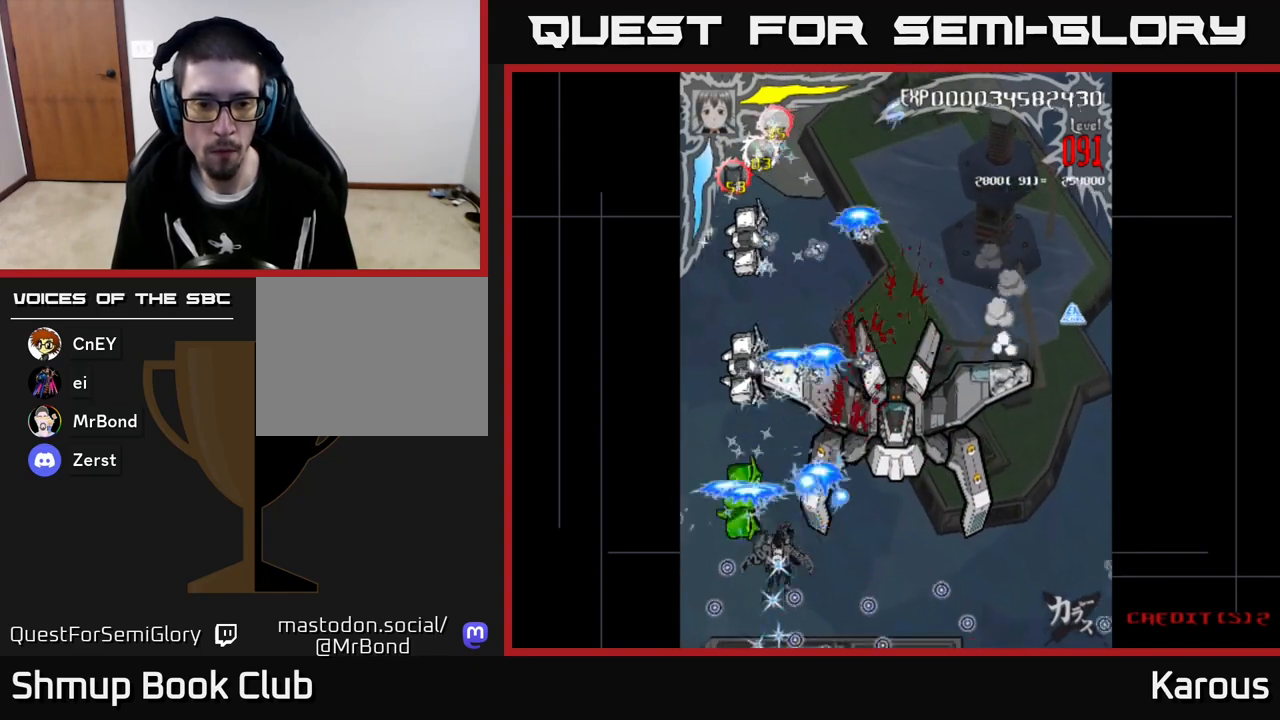
{"buttons": ["B", "DPAD_UP"], "left_stick": "center", "events": [[67, "B", "down"], [100, "DPAD_UP", "up"], [217, "DPAD_LEFT", "down"], [317, "DPAD_UP", "down"], [350, "DPAD_LEFT", "up"]]}
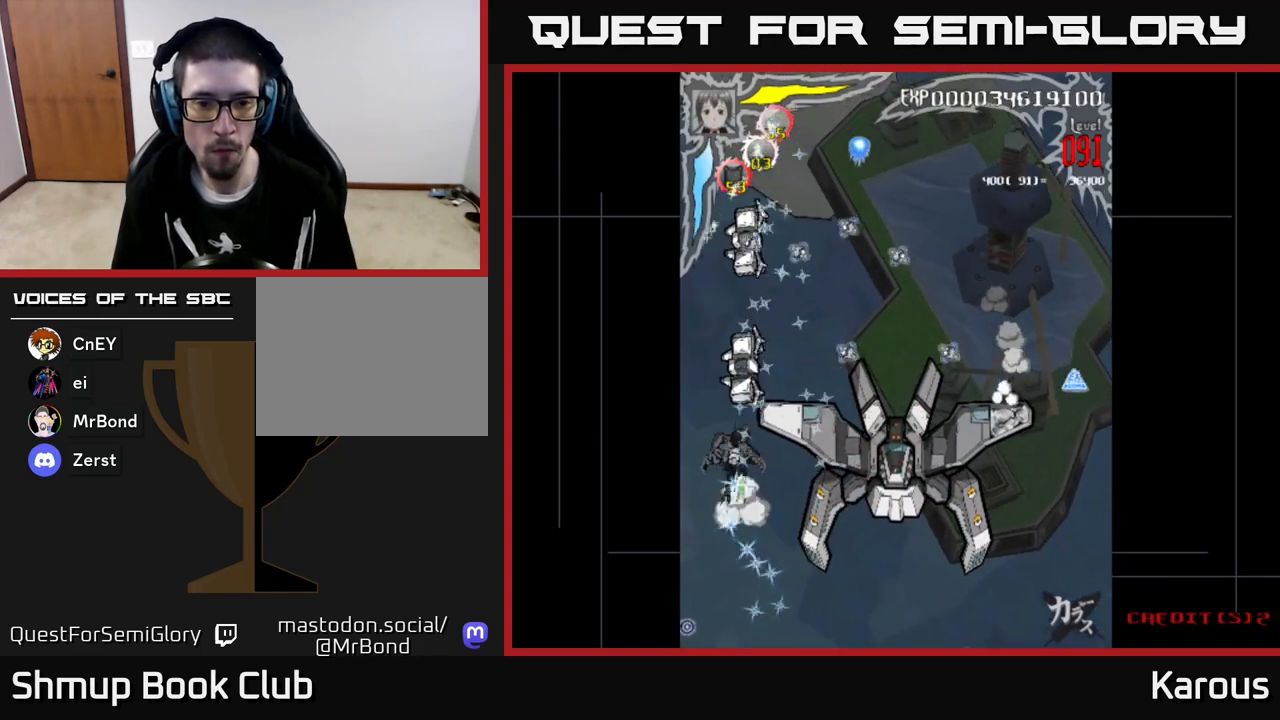
{"buttons": ["B", "DPAD_UP"], "left_stick": "center", "events": []}
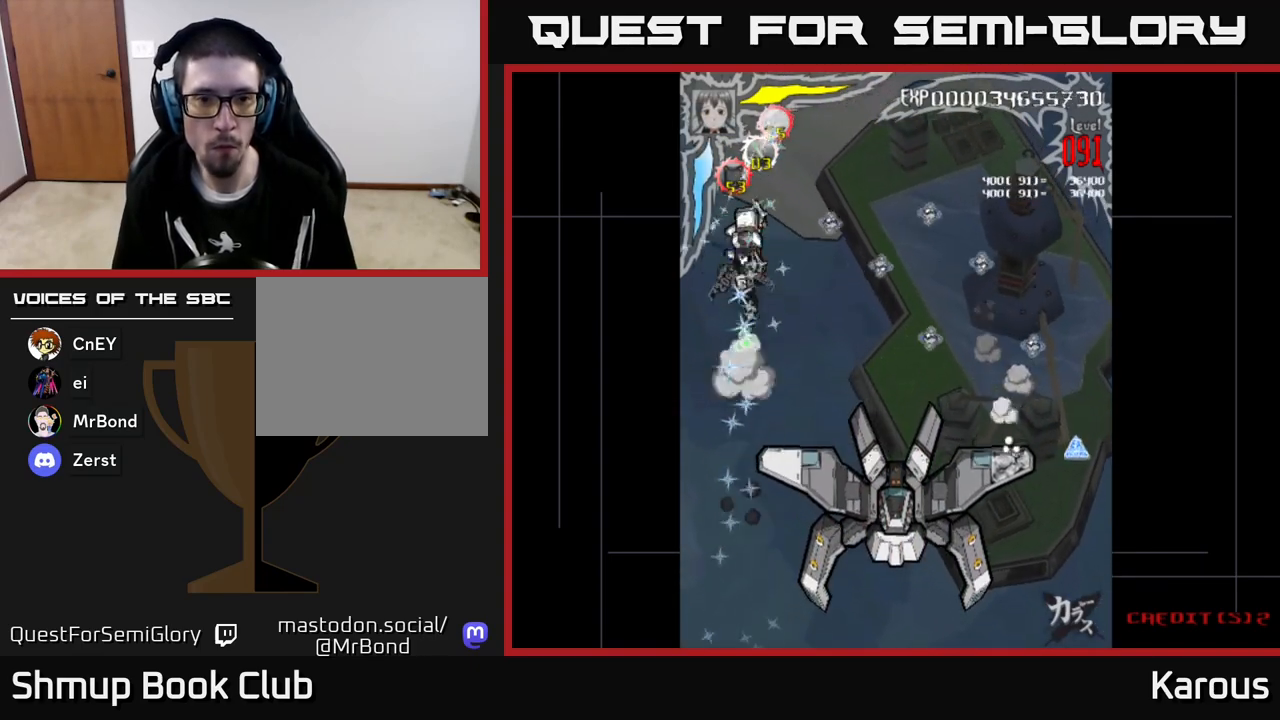
{"buttons": ["A", "DPAD_UP"], "left_stick": "center", "events": [[67, "DPAD_UP", "up"], [100, "DPAD_DOWN", "down"], [350, "B", "up"], [367, "A", "down"], [383, "DPAD_RIGHT", "down"], [400, "DPAD_DOWN", "up"], [417, "DPAD_RIGHT", "up"], [433, "DPAD_UP", "down"]]}